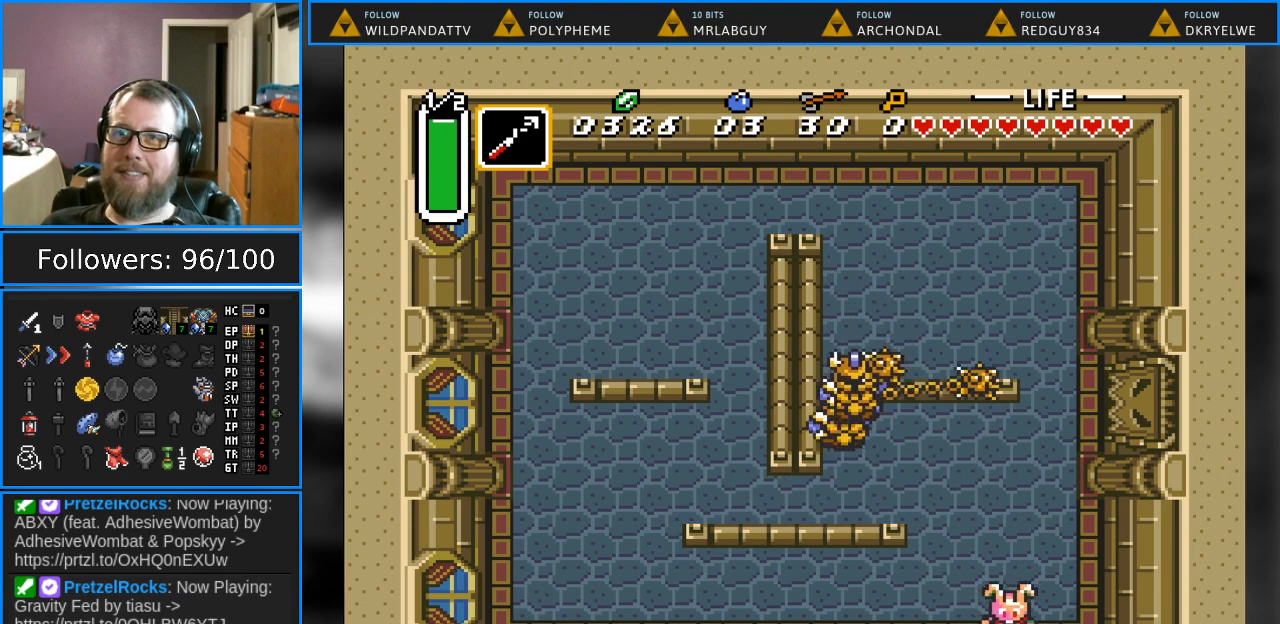
Gameplay with a controller (Nintendo layout); each line is a JSON object with the inputs held at the frame after it. "events" lists button and stick changes between this image and that frame as [ms after this image, input, new state], when the widget could be followed in between. Not read: L1 L3 R1 R3.
{"buttons": ["B", "DPAD_UP", "DPAD_LEFT"], "events": [[117, "DPAD_UP", "down"], [183, "DPAD_LEFT", "down"]]}
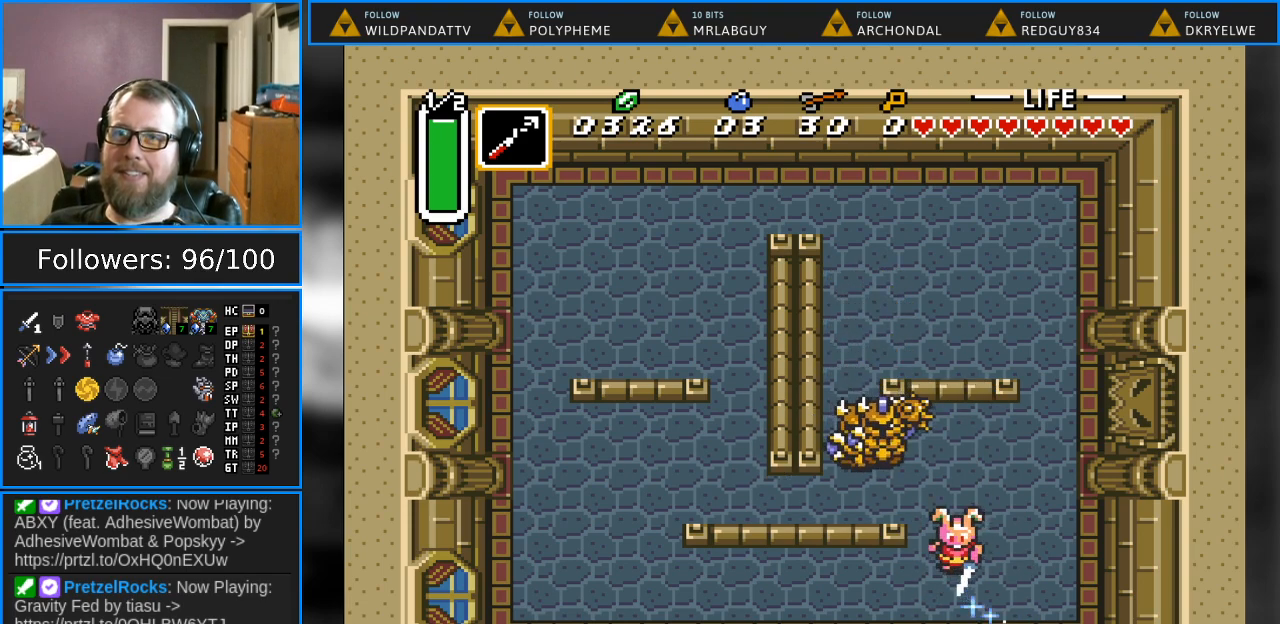
{"buttons": [], "events": [[217, "B", "up"], [267, "DPAD_LEFT", "up"], [267, "DPAD_UP", "up"]]}
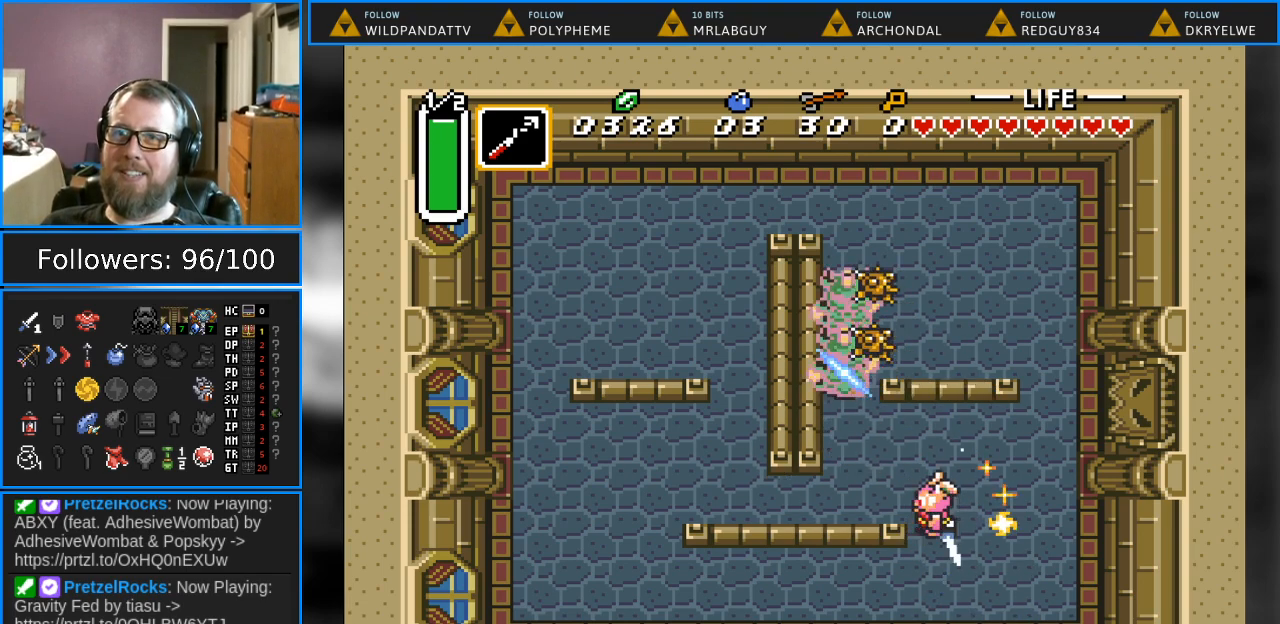
{"buttons": [], "events": []}
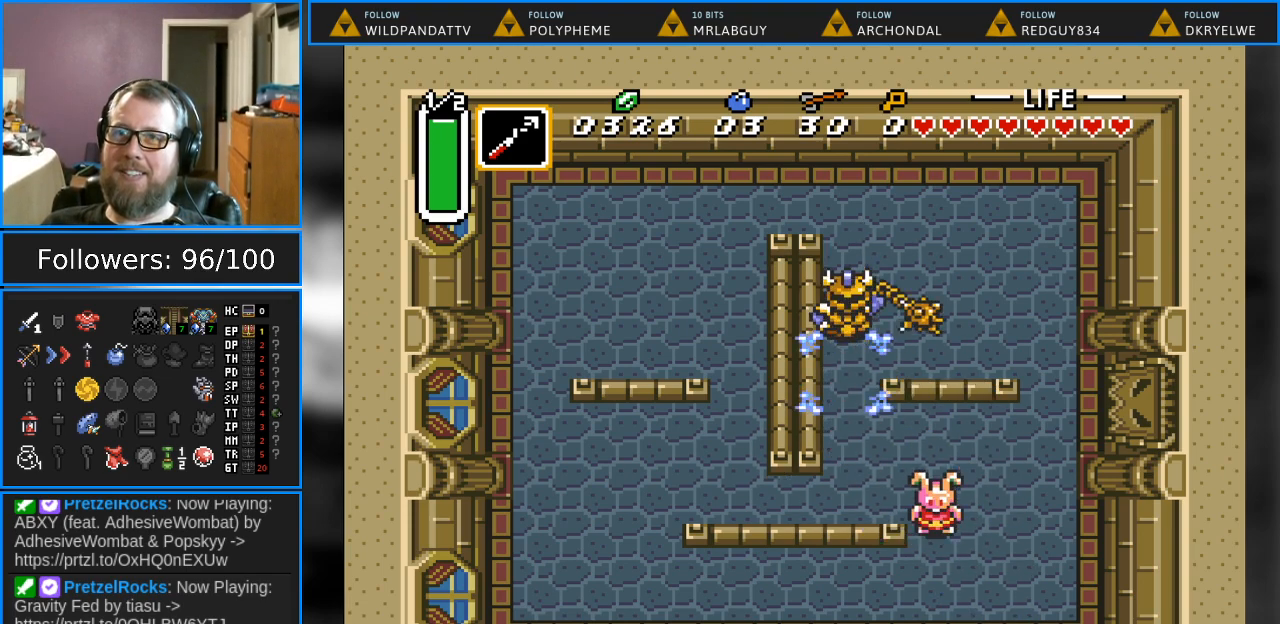
{"buttons": ["B", "DPAD_DOWN"], "events": [[133, "DPAD_DOWN", "down"], [267, "B", "down"]]}
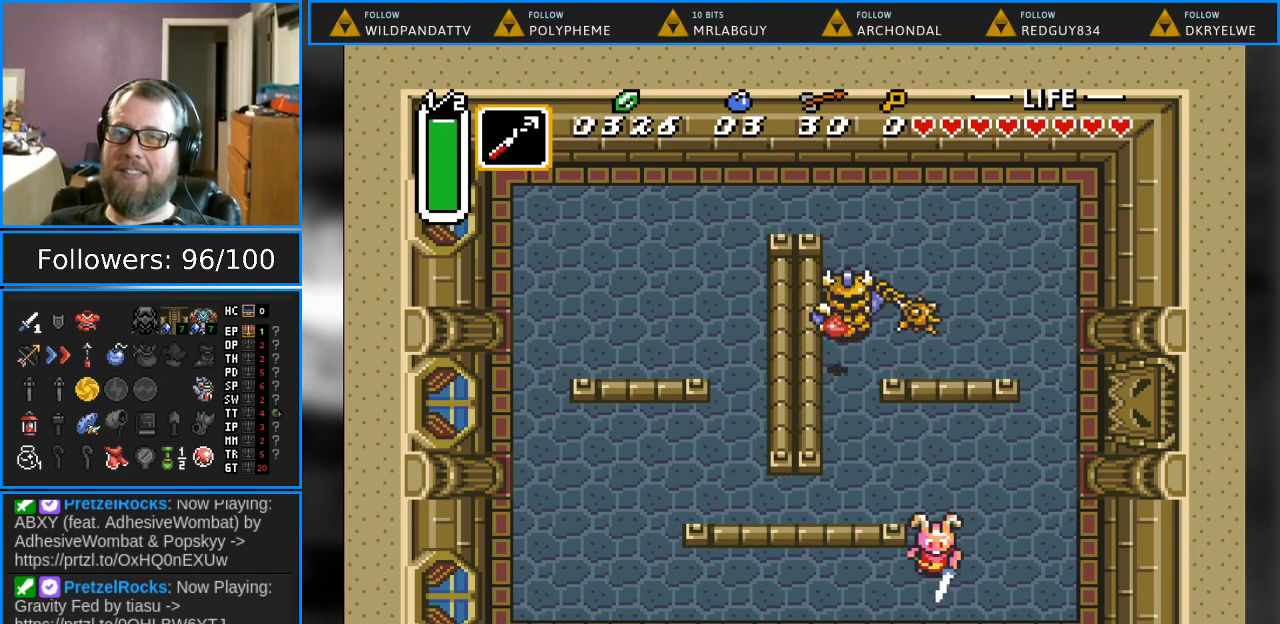
{"buttons": ["B"], "events": [[17, "DPAD_DOWN", "up"], [183, "DPAD_UP", "down"], [283, "DPAD_UP", "up"]]}
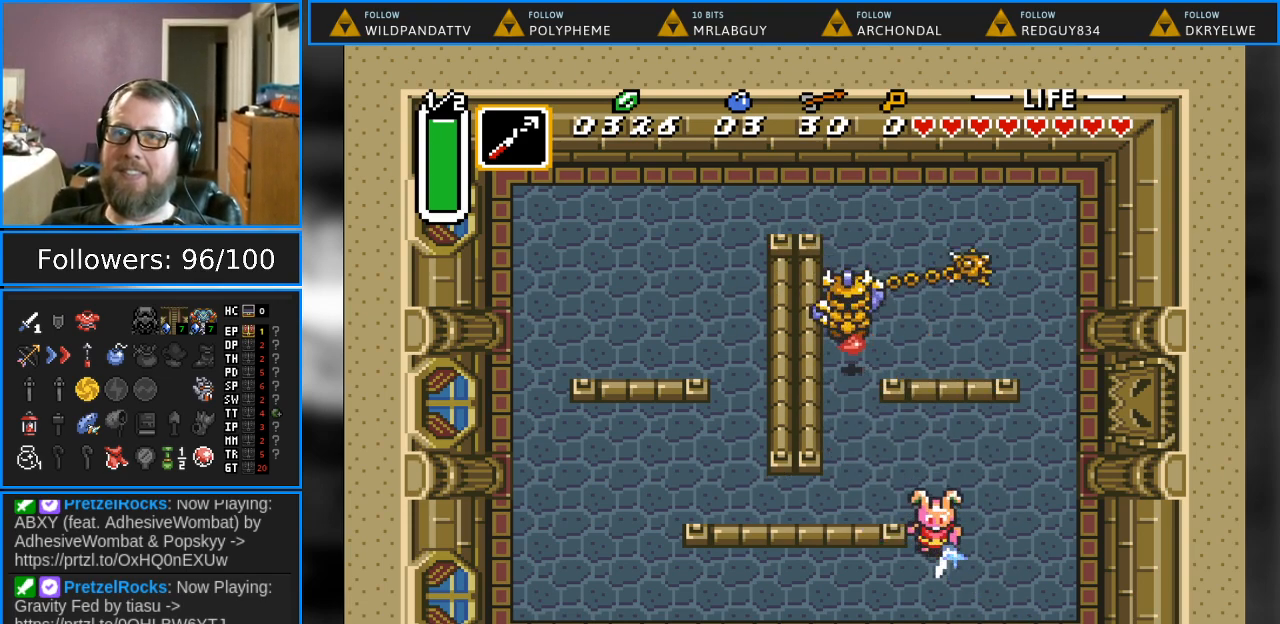
{"buttons": ["B", "DPAD_UP", "DPAD_LEFT"], "events": [[67, "DPAD_UP", "down"], [333, "DPAD_LEFT", "down"]]}
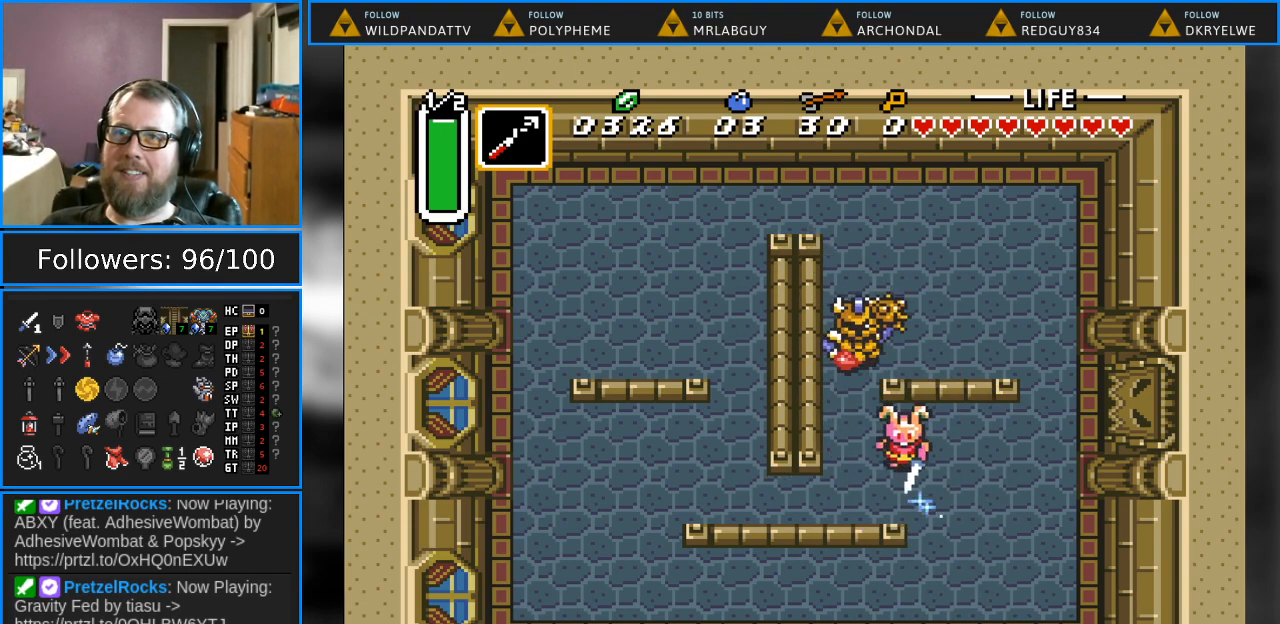
{"buttons": [], "events": [[217, "B", "up"], [250, "DPAD_LEFT", "up"], [250, "DPAD_UP", "up"]]}
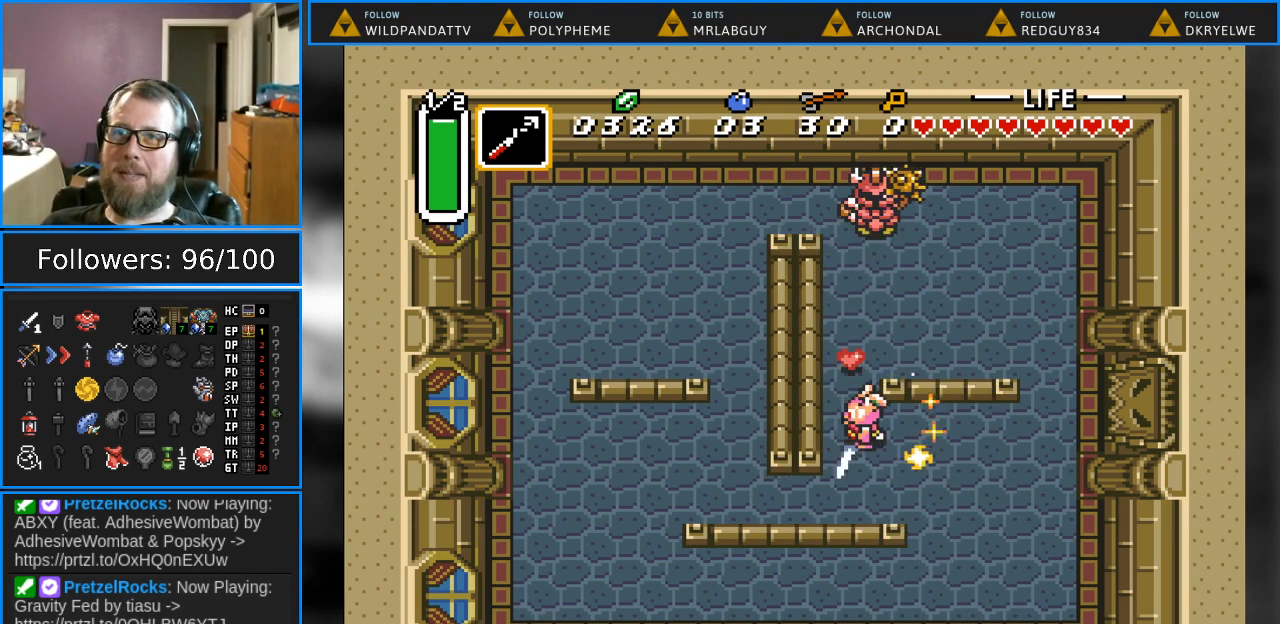
{"buttons": ["DPAD_UP"], "events": [[267, "DPAD_UP", "down"]]}
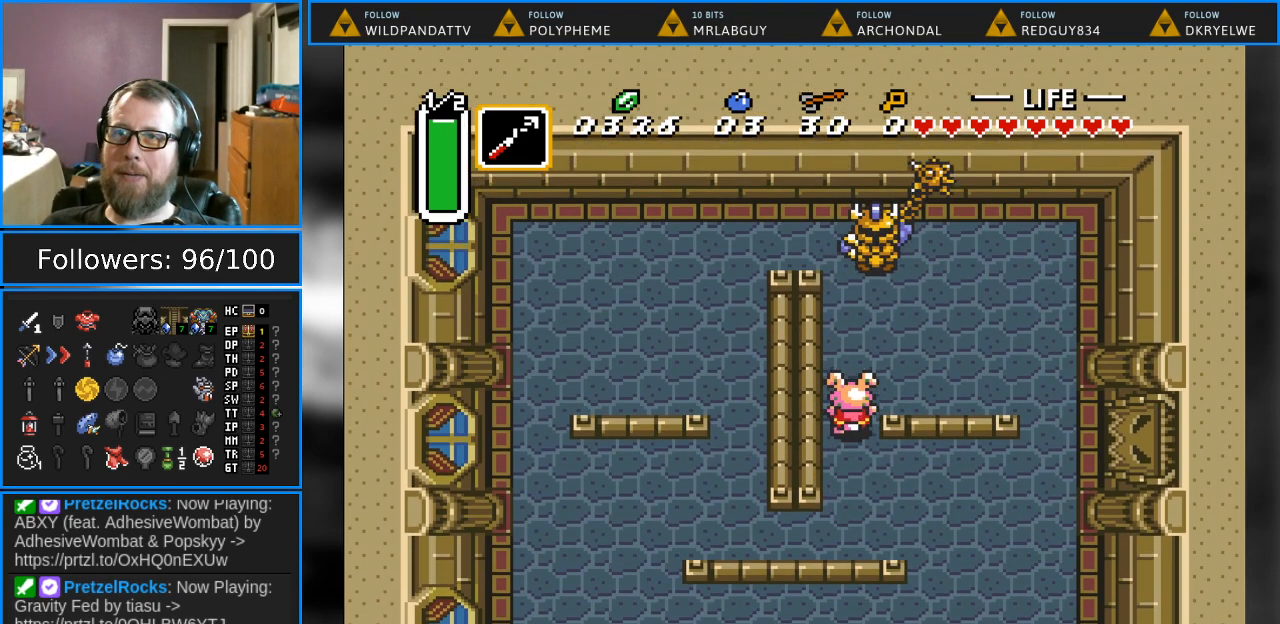
{"buttons": ["B"], "events": [[33, "DPAD_UP", "up"], [83, "DPAD_DOWN", "down"], [367, "B", "down"], [417, "DPAD_DOWN", "up"]]}
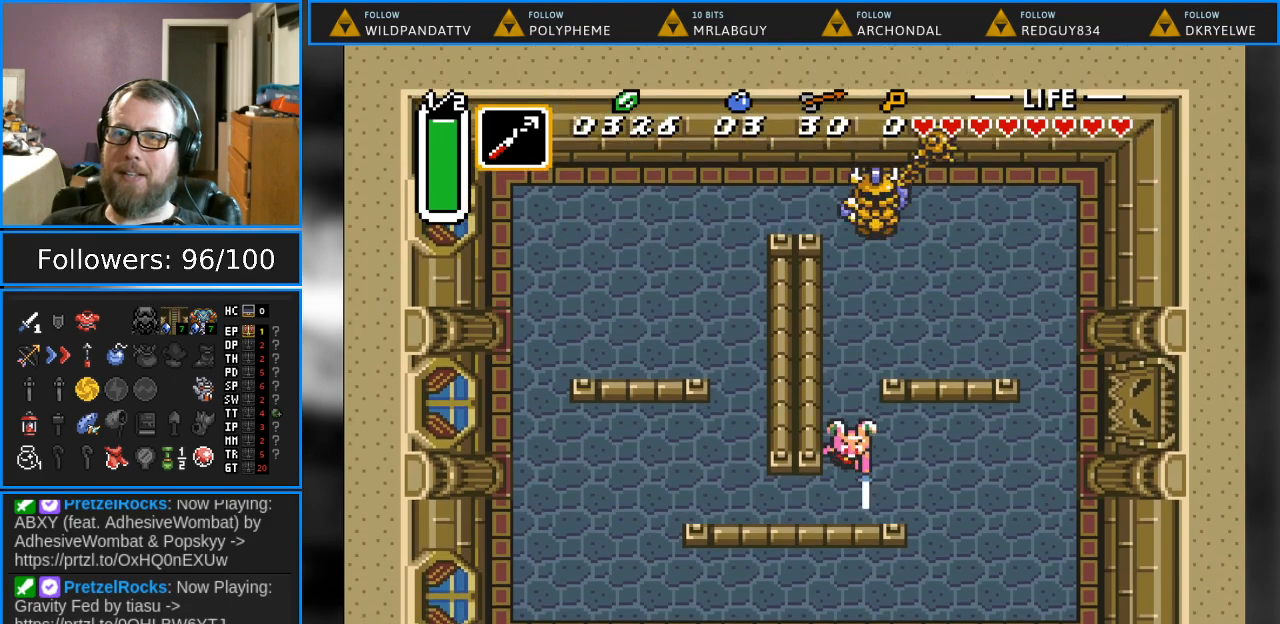
{"buttons": ["B"], "events": []}
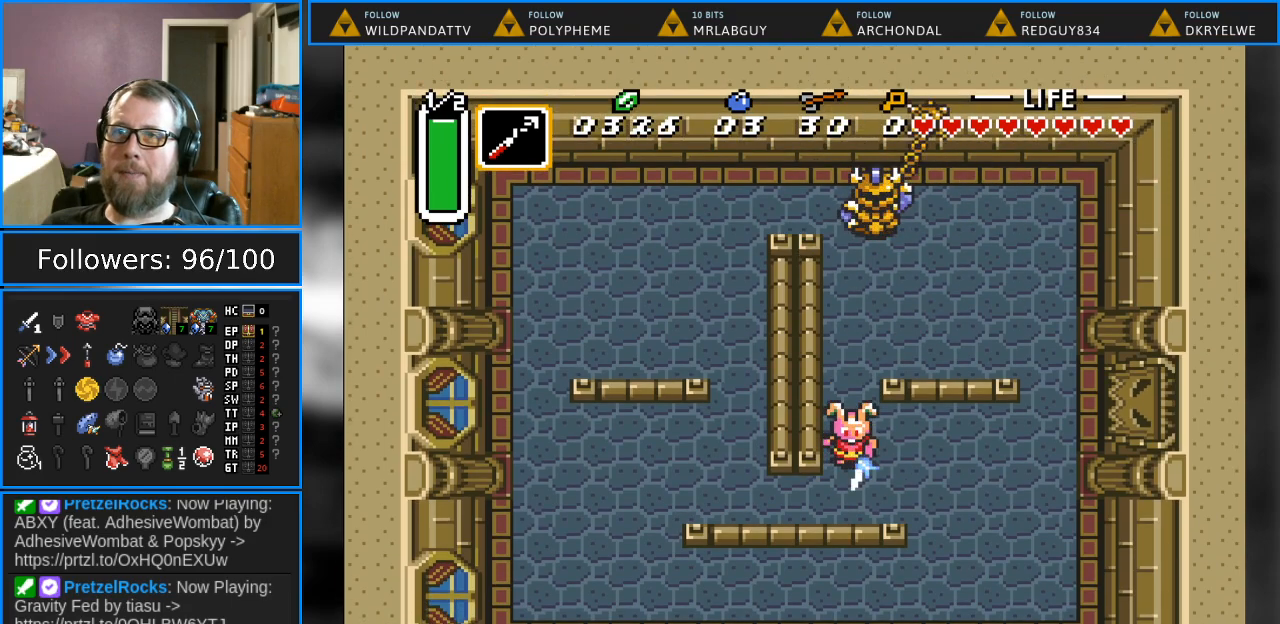
{"buttons": ["B", "DPAD_UP"], "events": [[17, "DPAD_UP", "down"]]}
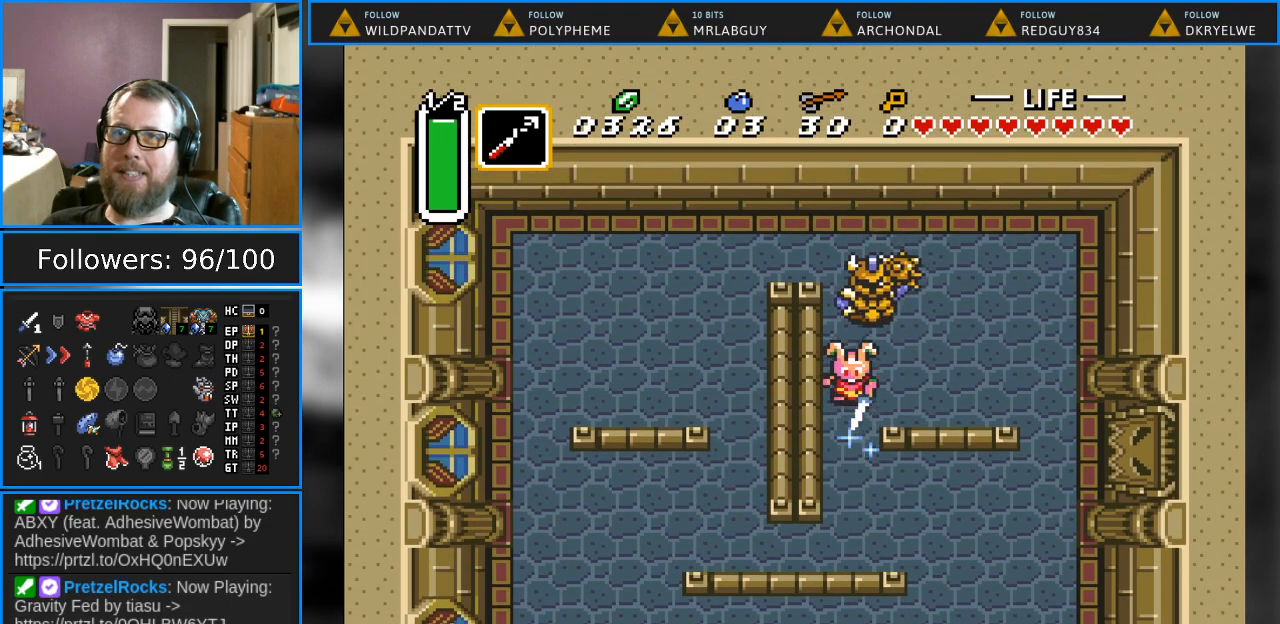
{"buttons": [], "events": [[50, "DPAD_UP", "up"], [67, "B", "up"]]}
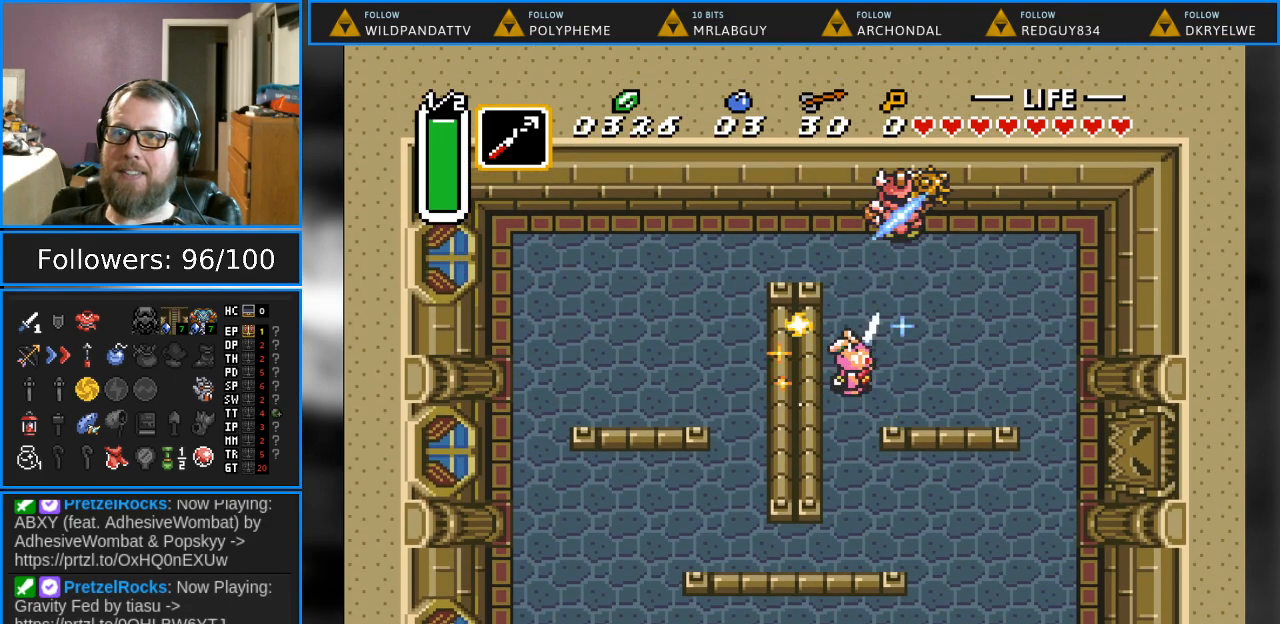
{"buttons": ["DPAD_UP"], "events": [[200, "DPAD_UP", "down"]]}
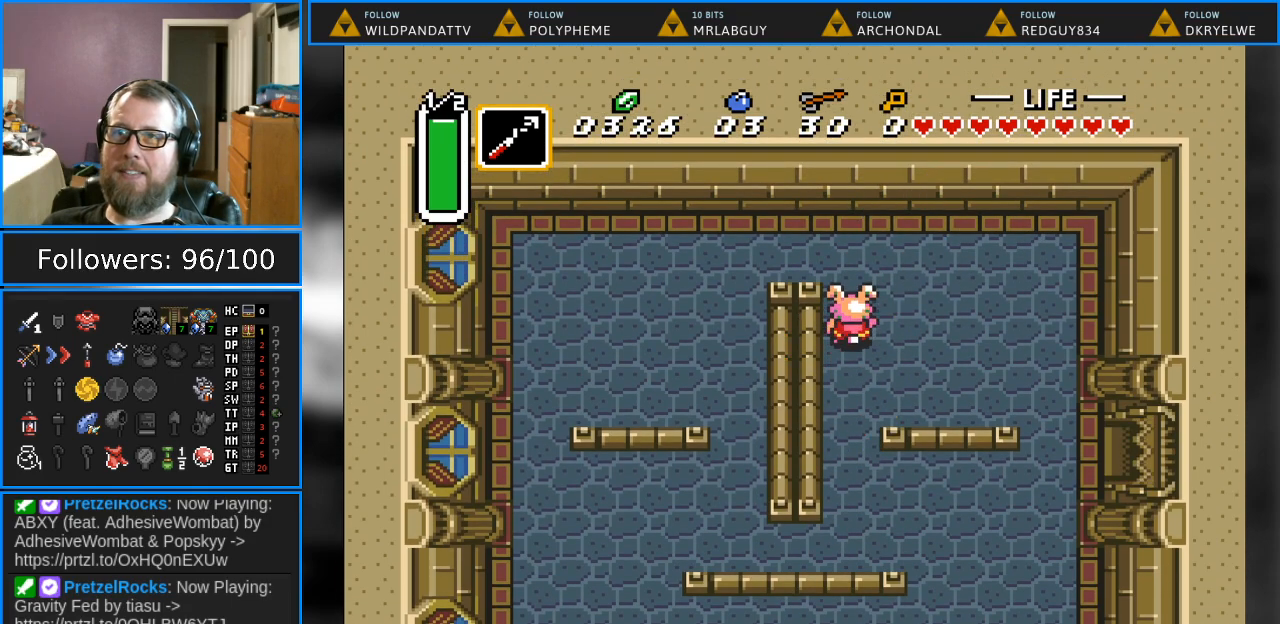
{"buttons": ["DPAD_RIGHT"], "events": [[267, "DPAD_RIGHT", "down"], [317, "DPAD_UP", "up"]]}
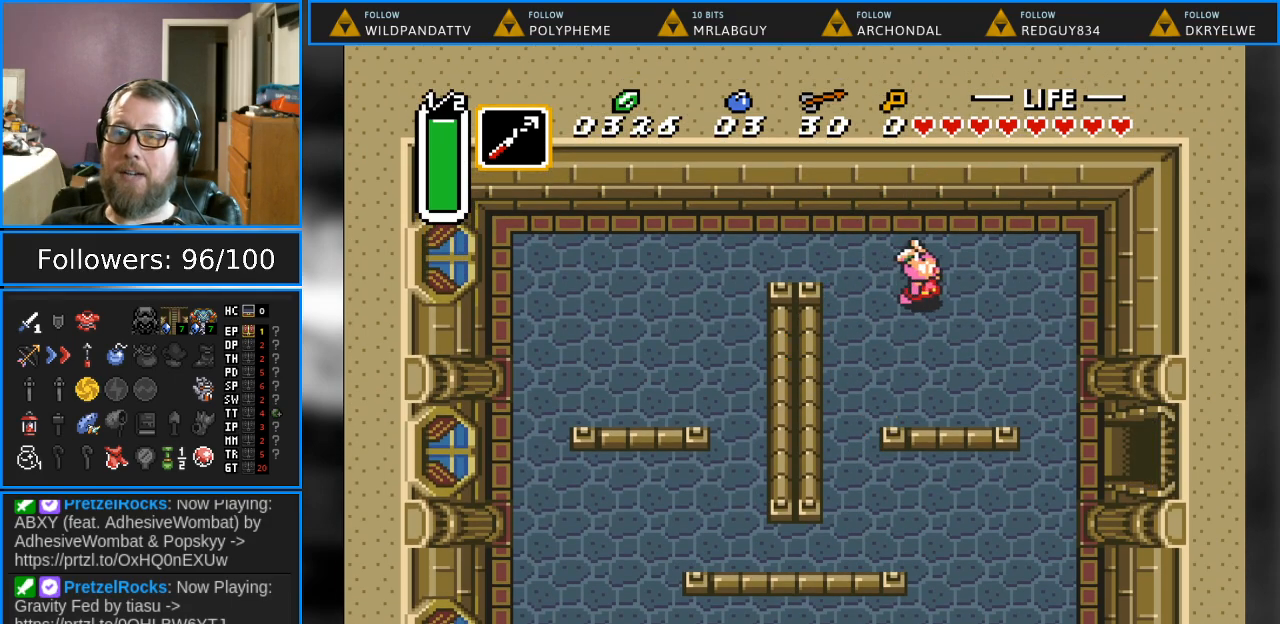
{"buttons": ["DPAD_DOWN", "DPAD_RIGHT"], "events": [[83, "DPAD_DOWN", "down"]]}
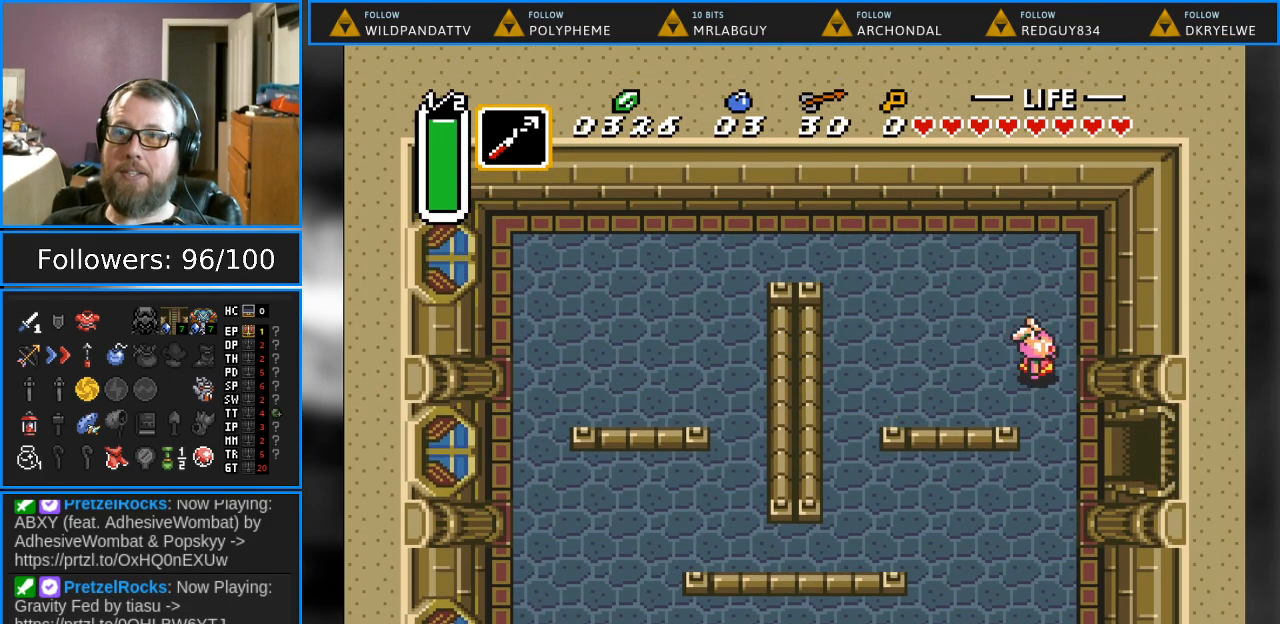
{"buttons": ["DPAD_RIGHT"], "events": [[400, "DPAD_DOWN", "up"]]}
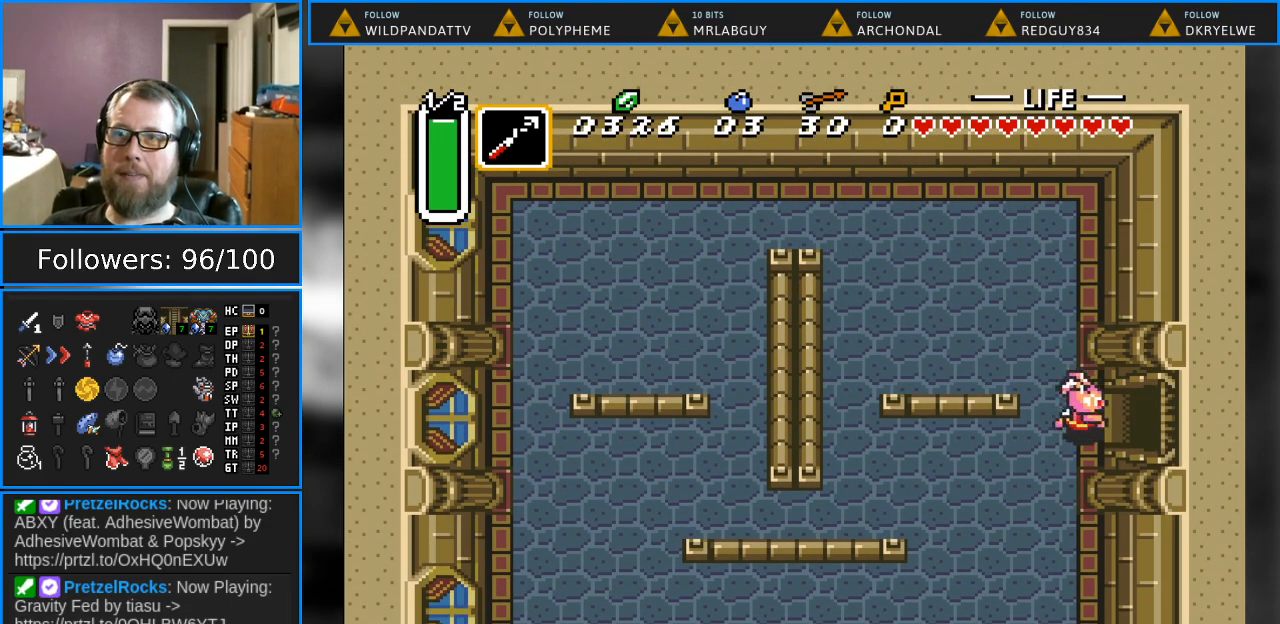
{"buttons": ["DPAD_RIGHT"], "events": []}
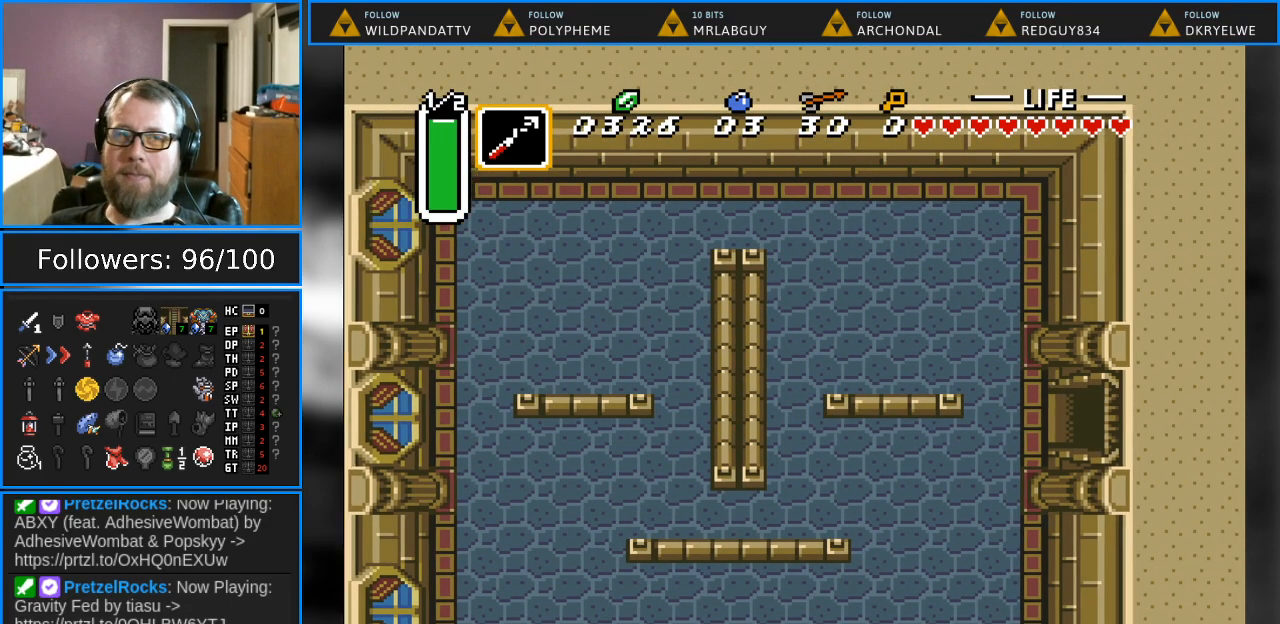
{"buttons": ["DPAD_RIGHT"], "events": []}
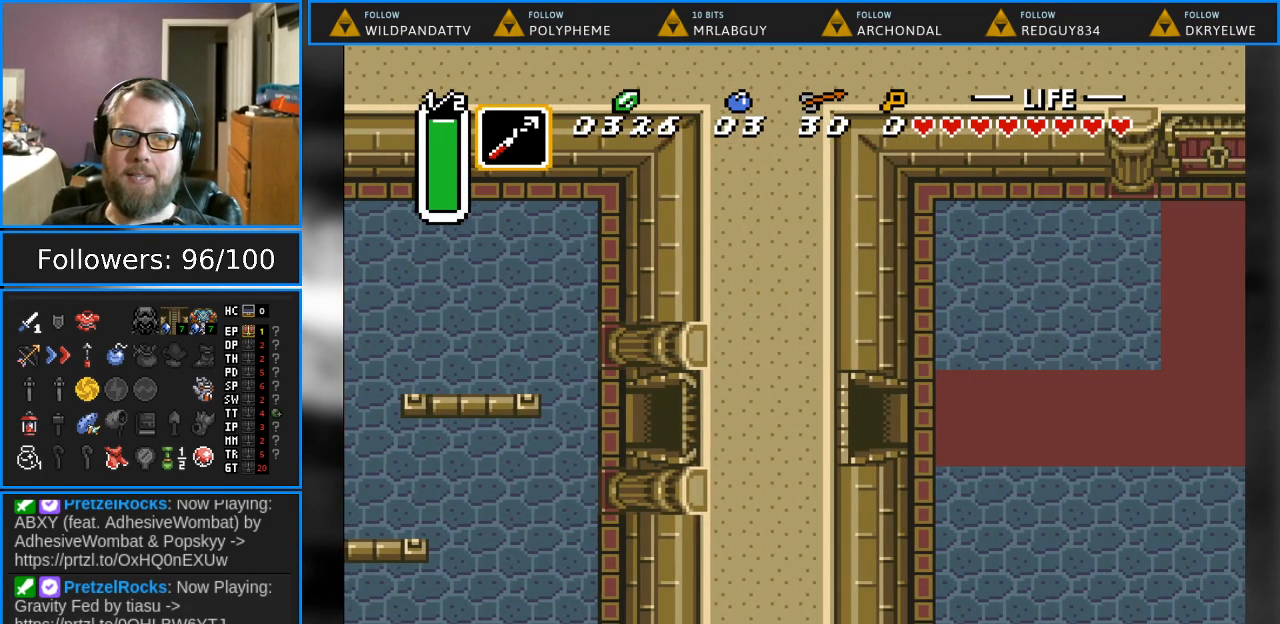
{"buttons": [], "events": [[367, "DPAD_RIGHT", "up"]]}
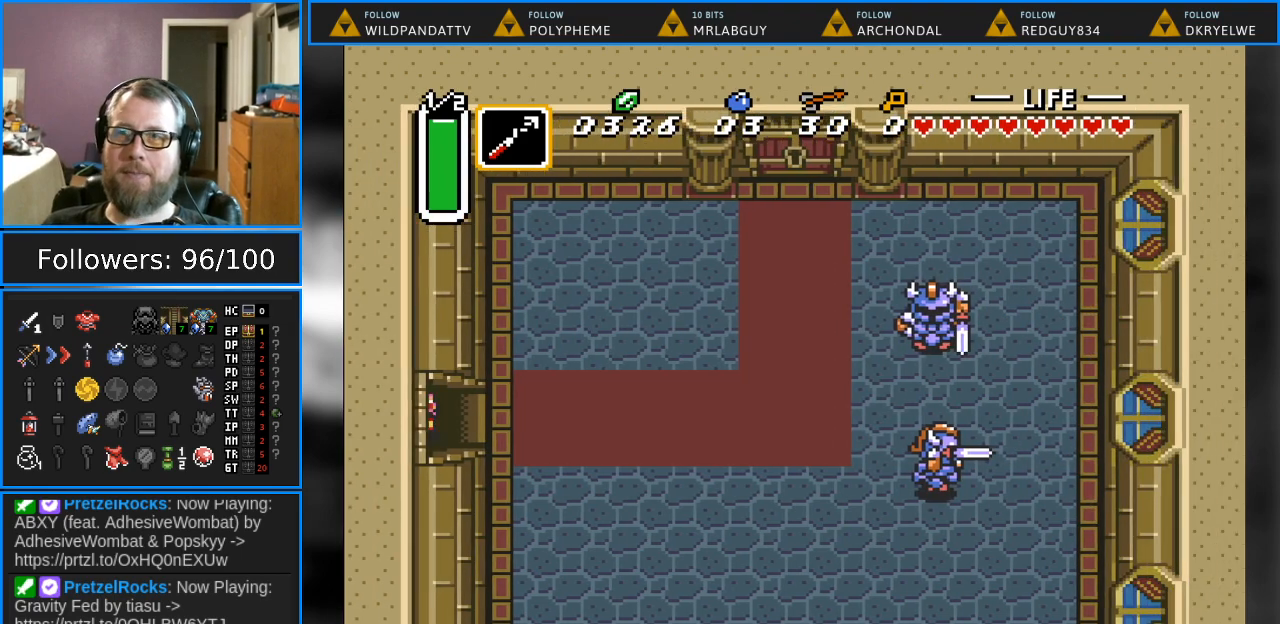
{"buttons": ["DPAD_RIGHT"], "events": [[300, "DPAD_RIGHT", "down"]]}
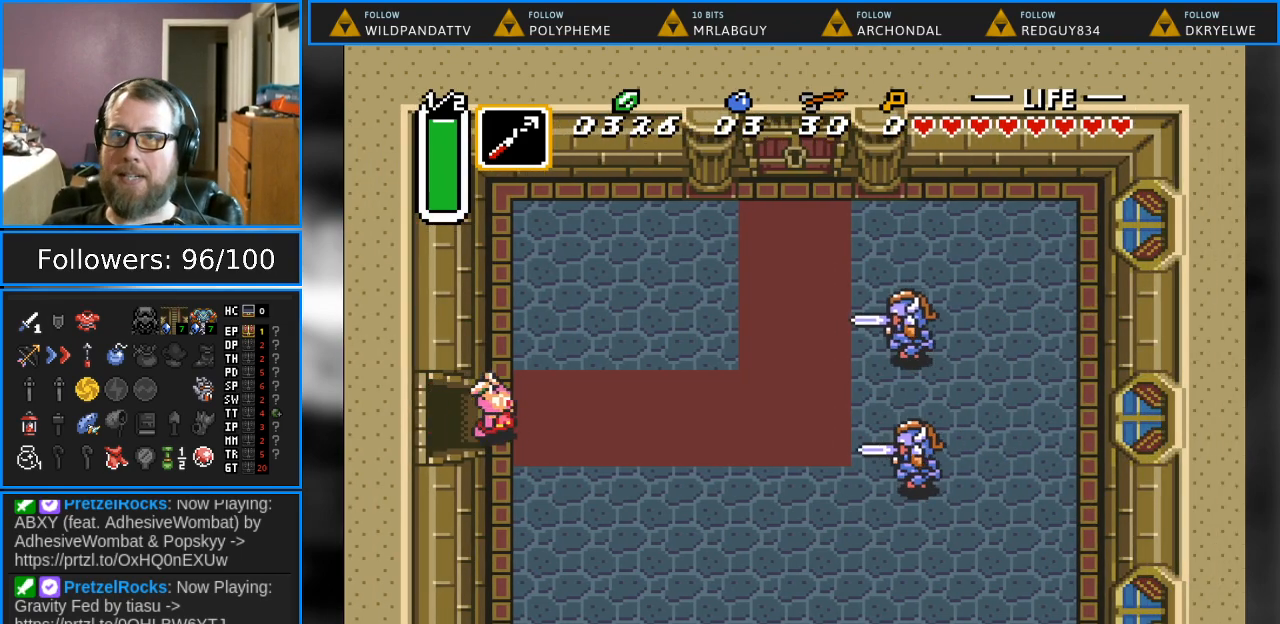
{"buttons": ["B", "DPAD_DOWN"], "events": [[117, "DPAD_RIGHT", "up"], [233, "B", "down"], [500, "DPAD_DOWN", "down"]]}
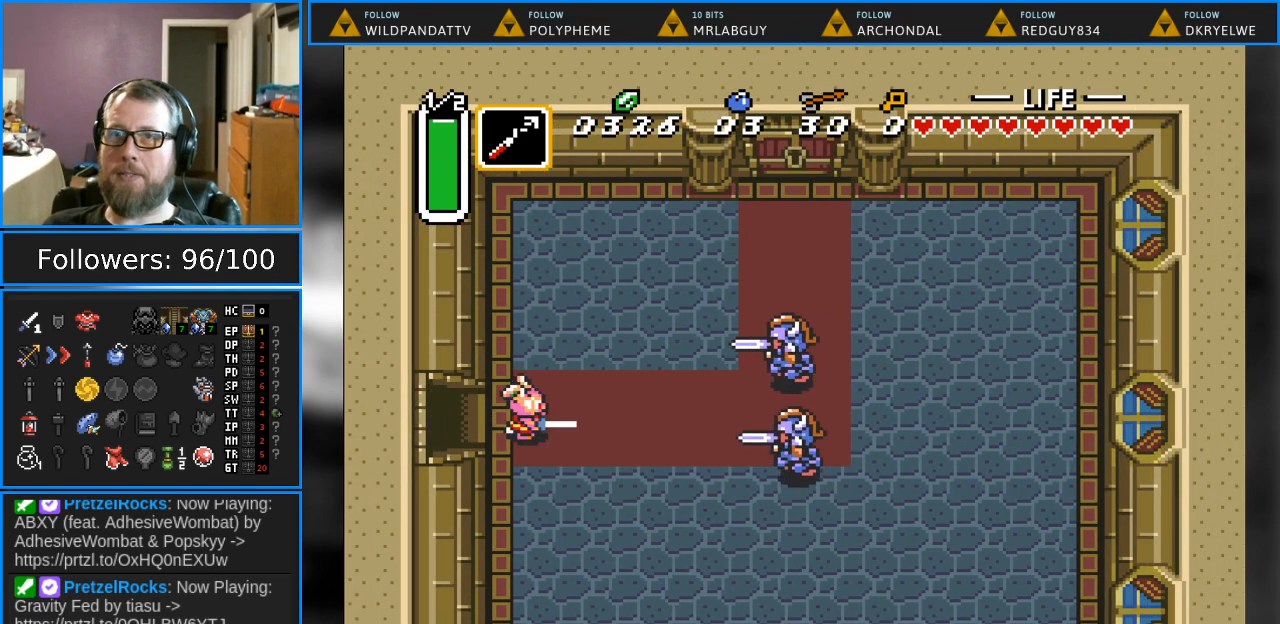
{"buttons": ["B", "DPAD_DOWN"], "events": []}
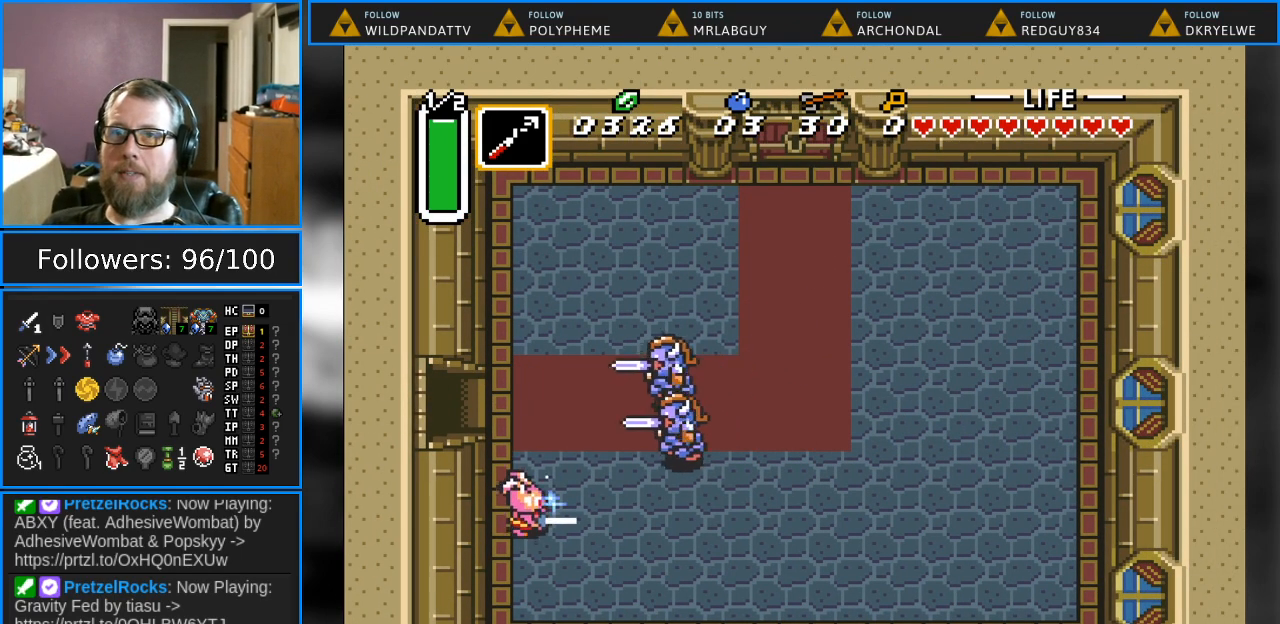
{"buttons": ["B", "DPAD_DOWN", "DPAD_RIGHT"], "events": [[33, "DPAD_RIGHT", "down"]]}
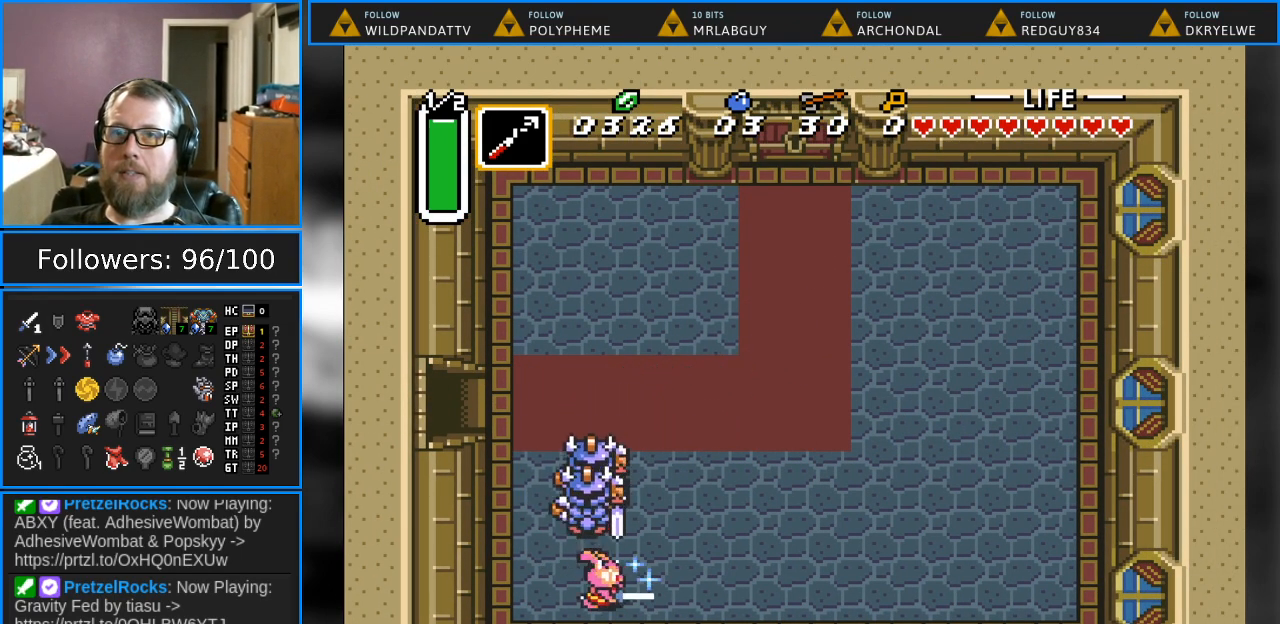
{"buttons": [], "events": [[117, "B", "up"], [117, "DPAD_DOWN", "up"], [167, "DPAD_RIGHT", "up"]]}
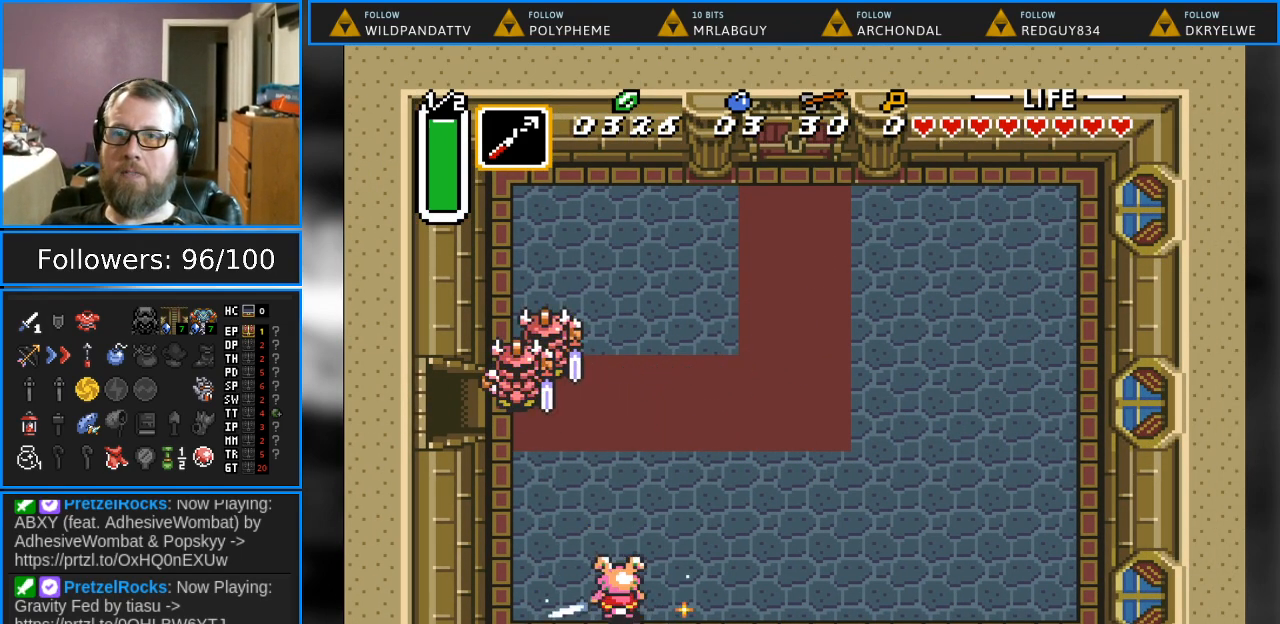
{"buttons": ["B", "DPAD_RIGHT"], "events": [[83, "DPAD_RIGHT", "down"], [350, "B", "down"]]}
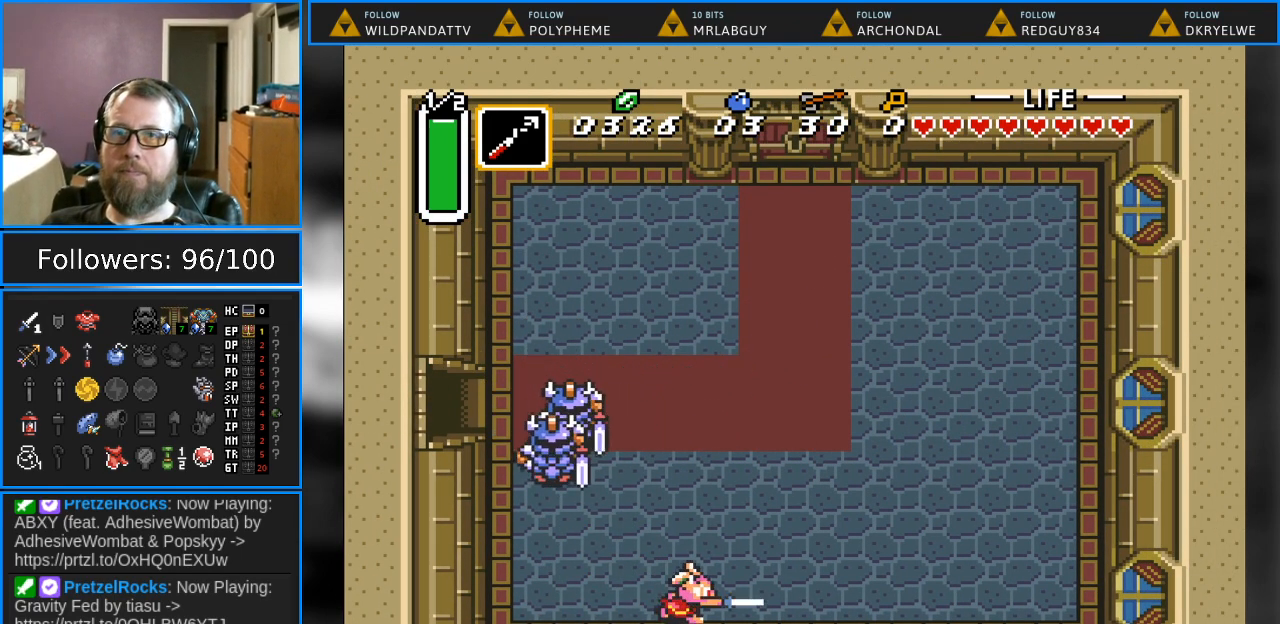
{"buttons": ["B", "DPAD_RIGHT"], "events": []}
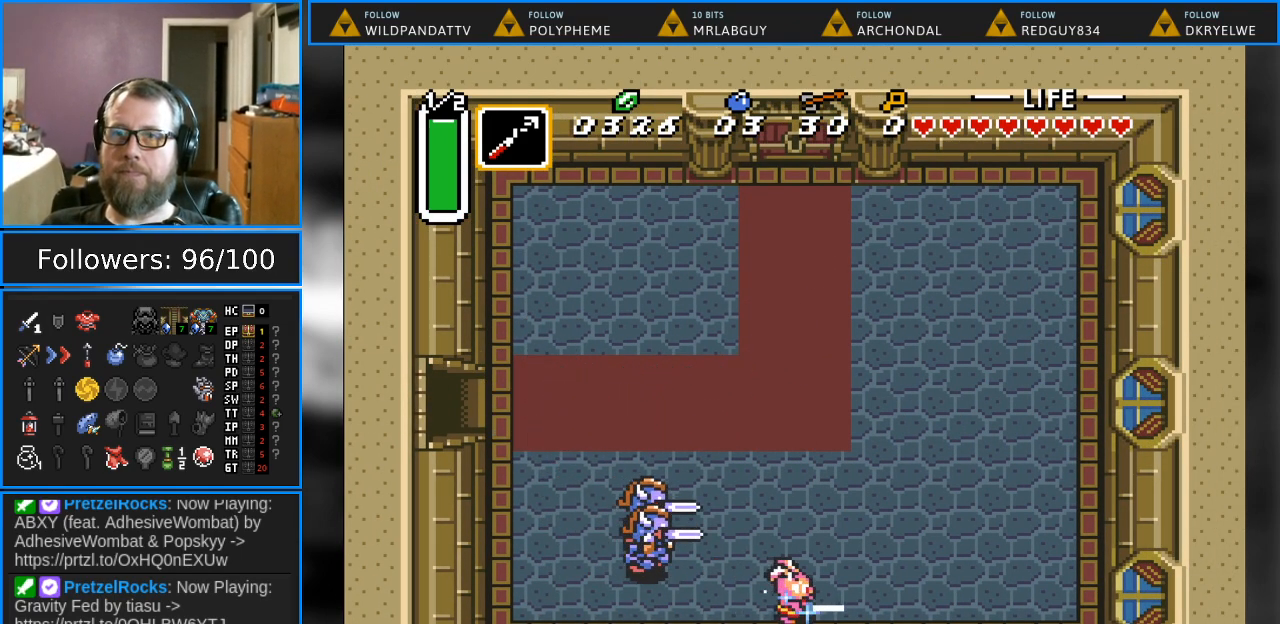
{"buttons": ["B", "DPAD_RIGHT"], "events": []}
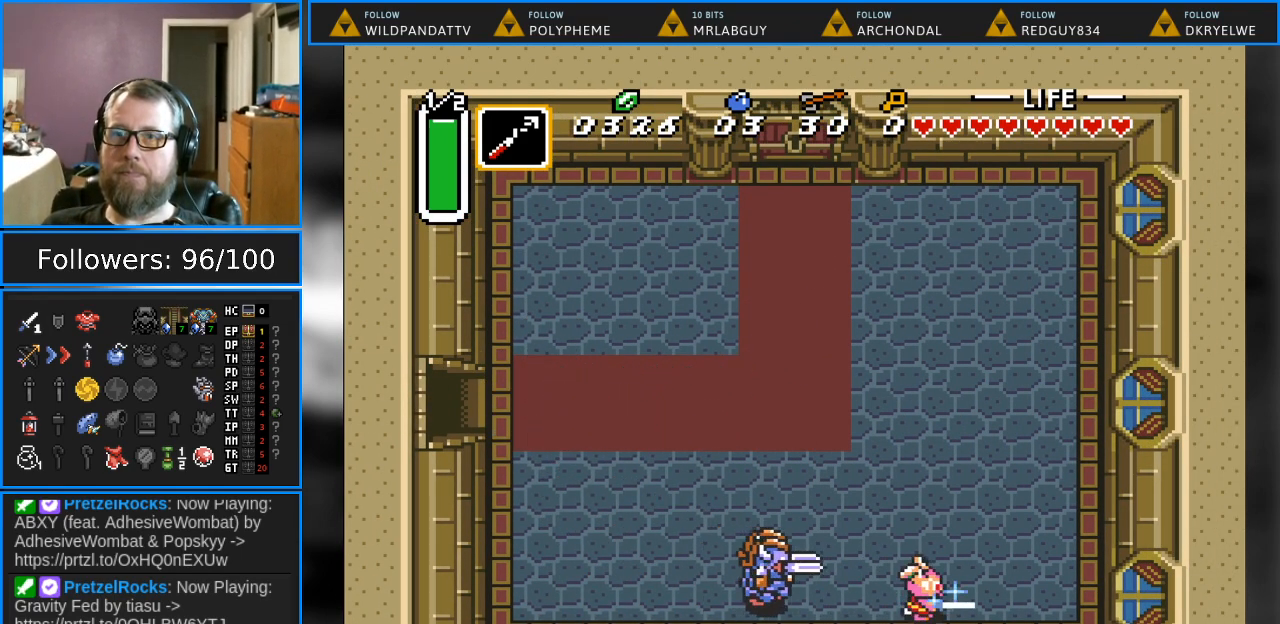
{"buttons": [], "events": [[83, "B", "up"], [100, "DPAD_RIGHT", "up"]]}
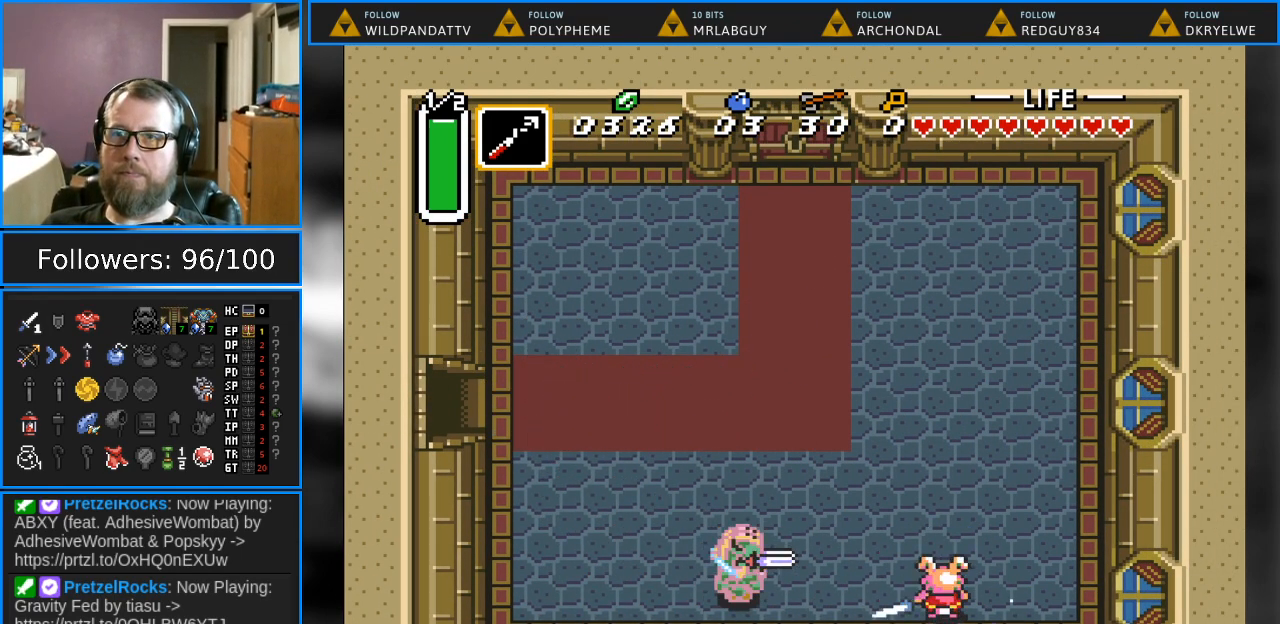
{"buttons": ["DPAD_UP", "DPAD_LEFT"], "events": [[433, "DPAD_LEFT", "down"], [467, "DPAD_UP", "down"]]}
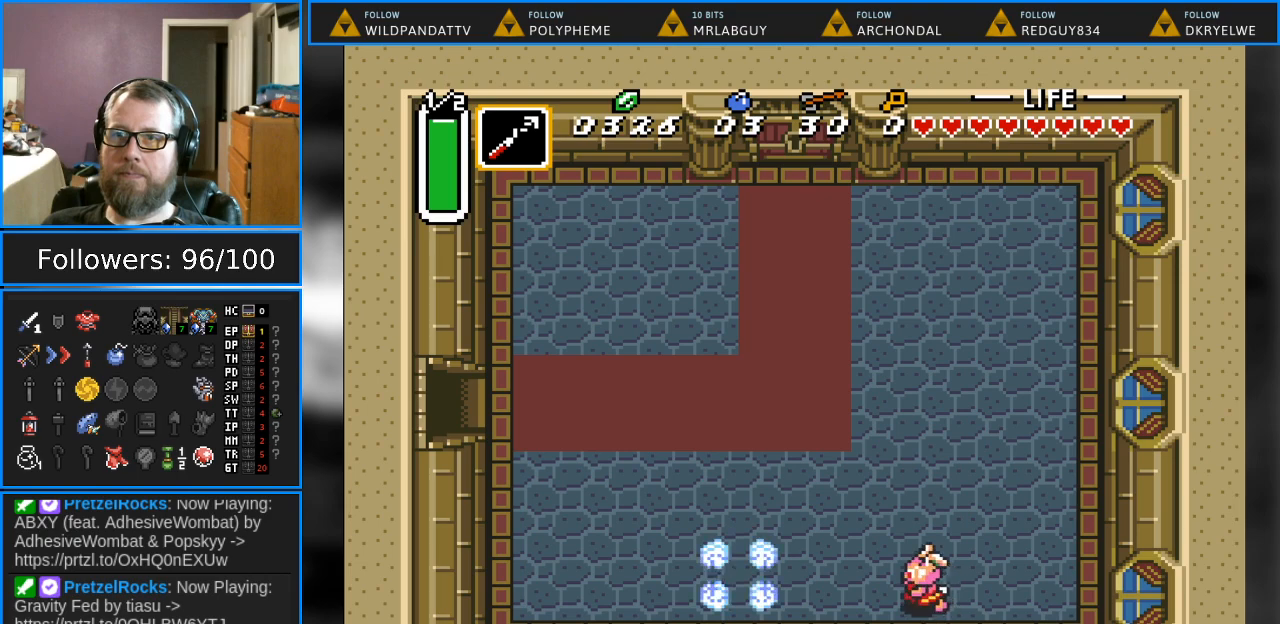
{"buttons": ["DPAD_LEFT"], "events": [[233, "DPAD_UP", "up"]]}